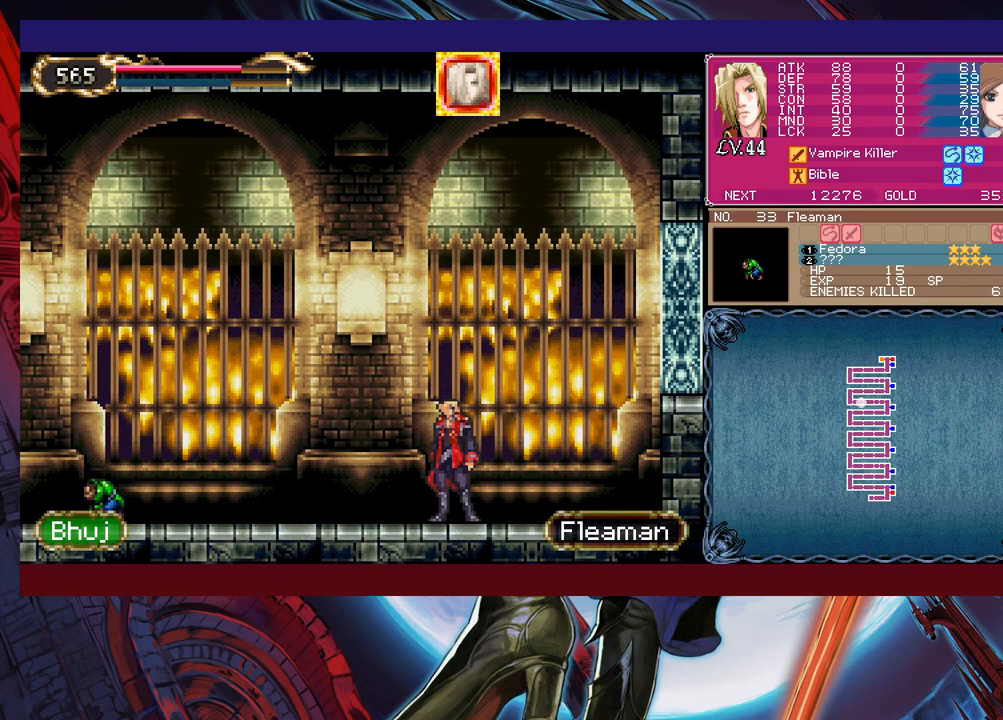
Gameplay with a controller (Xbox layout); each line is a JSON object with the inputs held at the frame after it. "events" lists button and stick changes between this image and that frame as [ms after this image, input, new state], when the widget could be followed in between. Not read: L2 R2 right_stick.
{"buttons": [], "left_stick": "left", "events": [[33, "Y", "down"], [83, "B", "down"], [83, "Y", "up"], [117, "left_stick", "right"], [333, "B", "up"], [367, "left_stick", "left"]]}
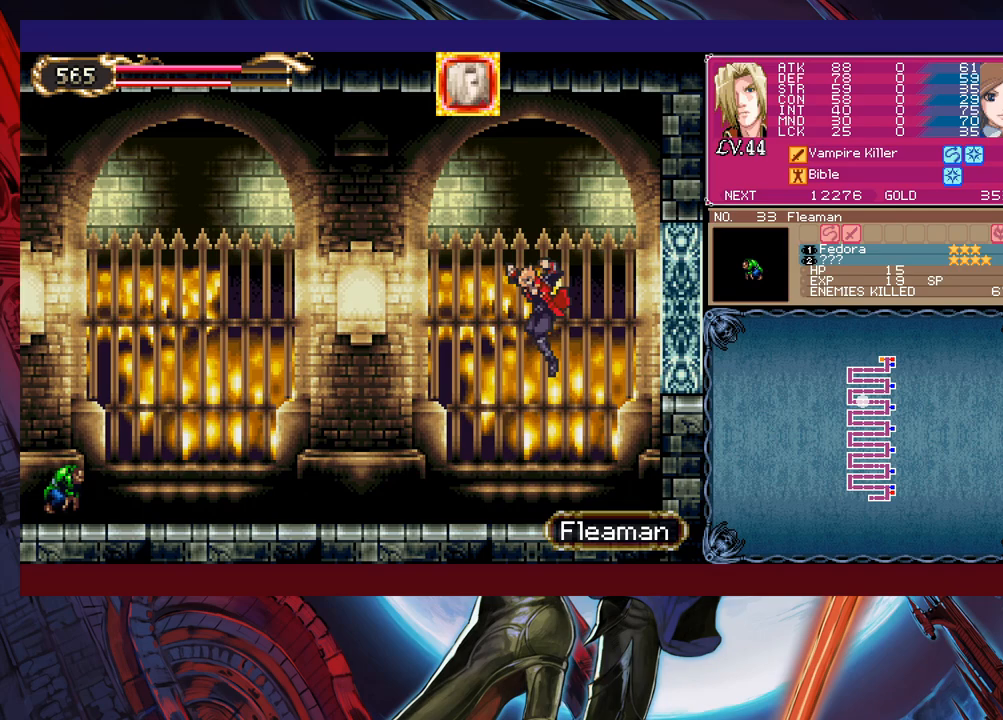
{"buttons": ["X"], "left_stick": "center", "events": [[417, "X", "down"], [417, "left_stick", "center"]]}
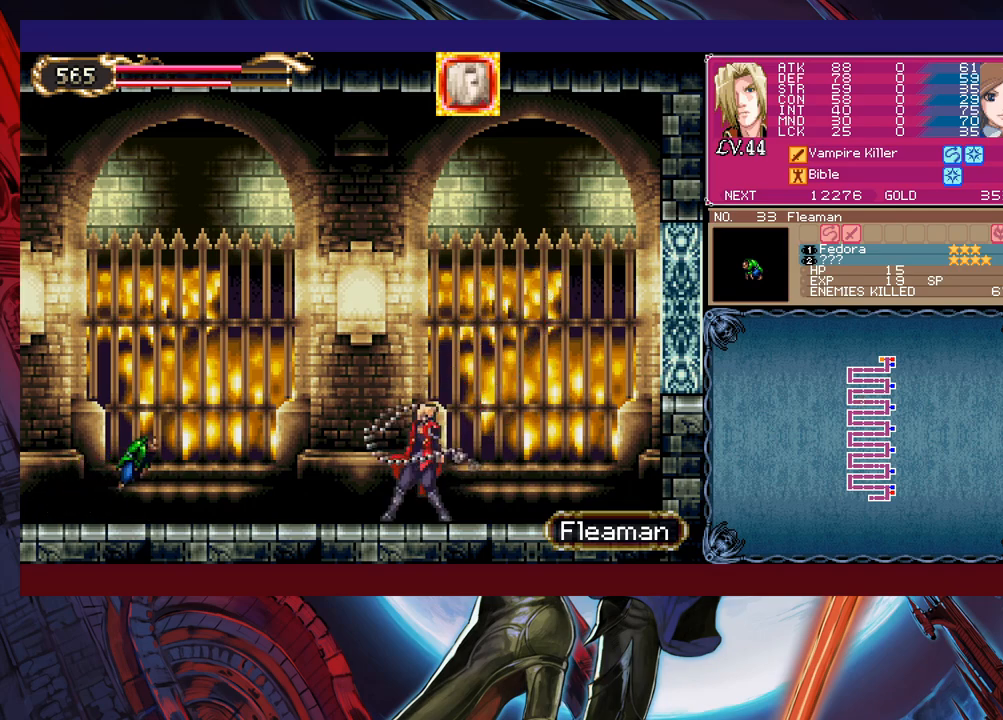
{"buttons": ["X"], "left_stick": "center", "events": []}
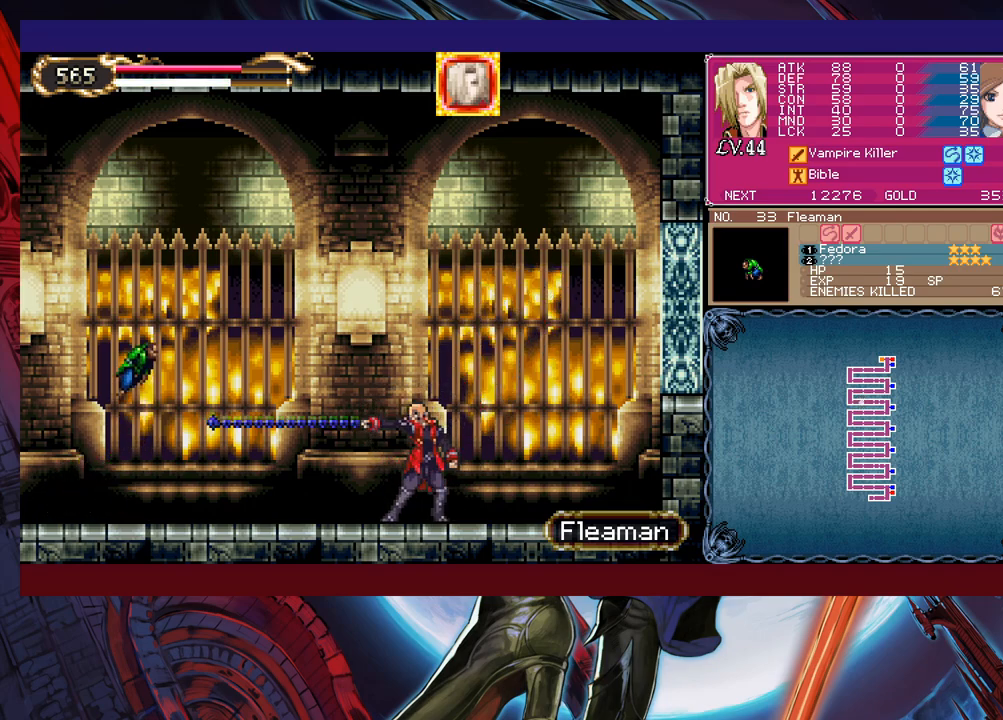
{"buttons": ["X"], "left_stick": "left", "events": [[83, "left_stick", "left"], [167, "left_stick", "center"], [317, "left_stick", "left"], [433, "left_stick", "center"], [483, "left_stick", "left"]]}
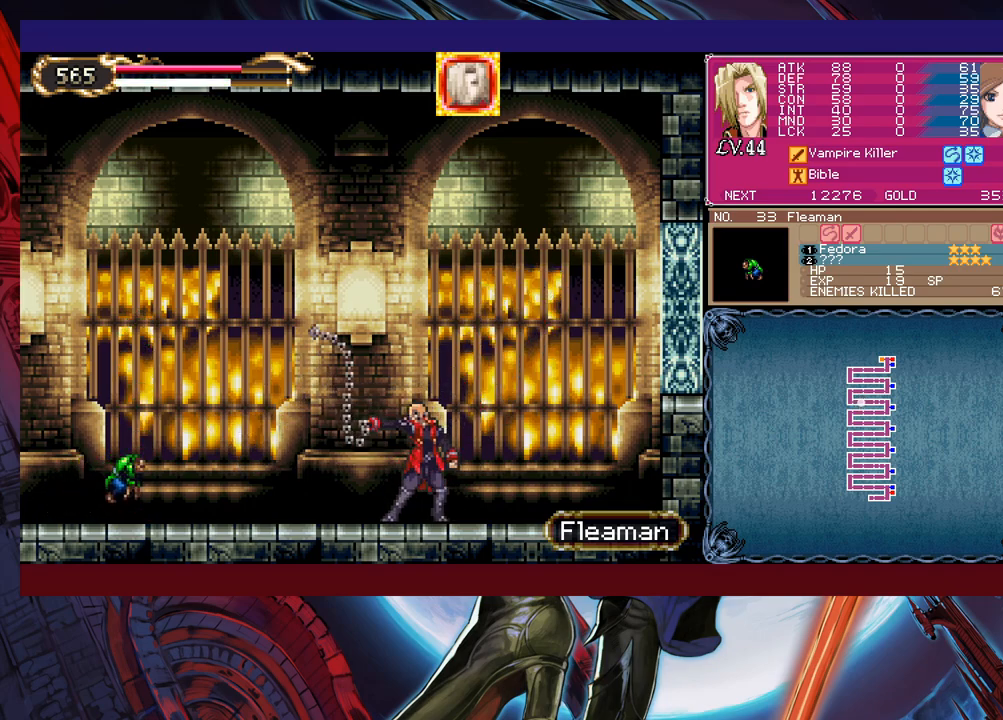
{"buttons": ["X"], "left_stick": "center", "events": [[117, "left_stick", "center"], [167, "left_stick", "left"], [267, "left_stick", "center"], [333, "left_stick", "left"], [383, "left_stick", "center"]]}
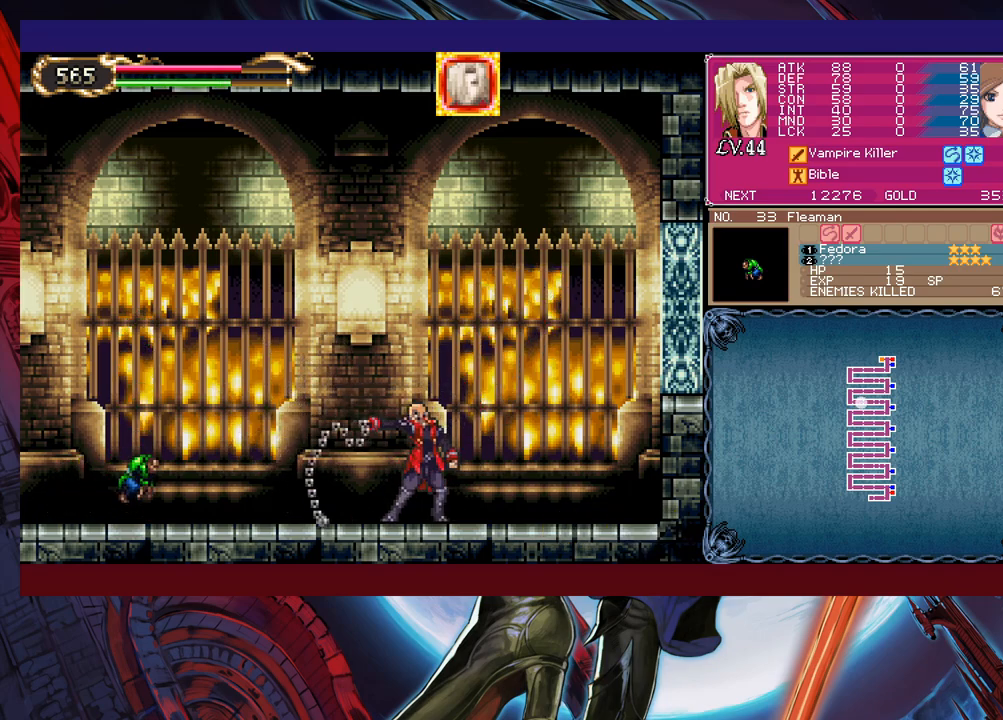
{"buttons": ["X"], "left_stick": "left", "events": [[17, "X", "up"], [33, "left_stick", "left"], [333, "X", "down"]]}
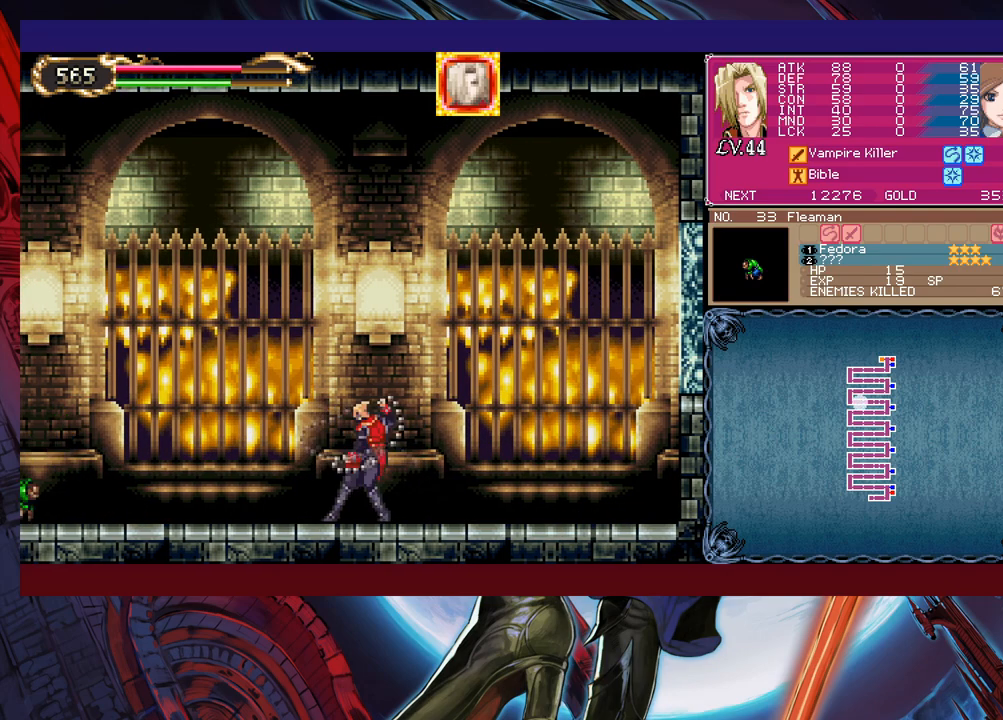
{"buttons": [], "left_stick": "left", "events": [[67, "left_stick", "center"], [283, "X", "up"], [433, "left_stick", "left"]]}
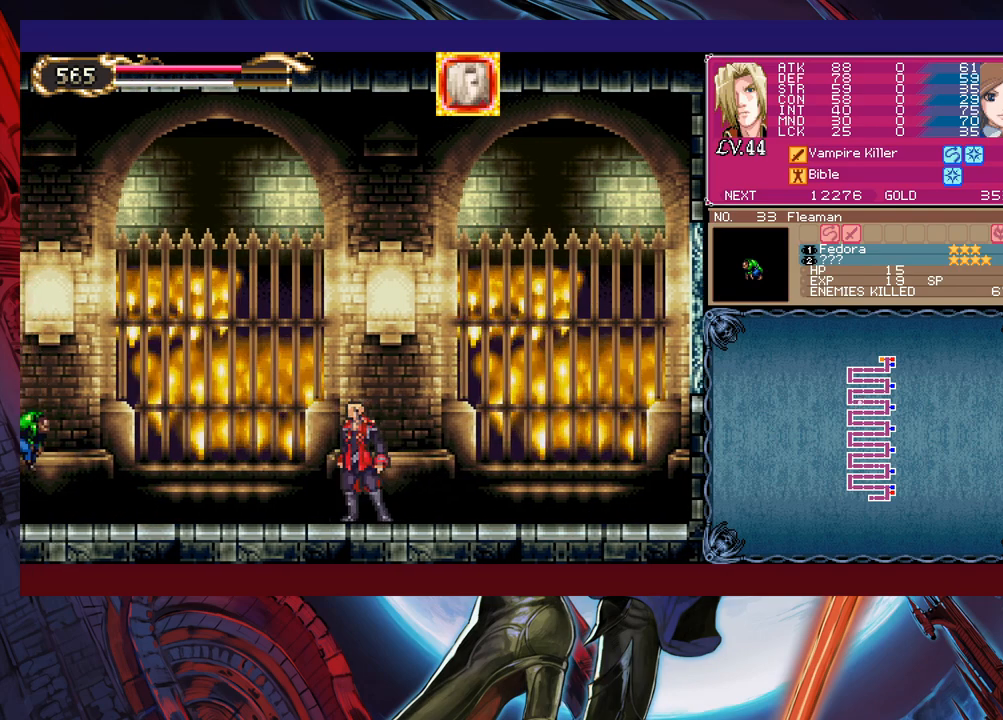
{"buttons": [], "left_stick": "up-left", "events": [[133, "B", "down"], [267, "B", "up"], [317, "left_stick", "up-left"]]}
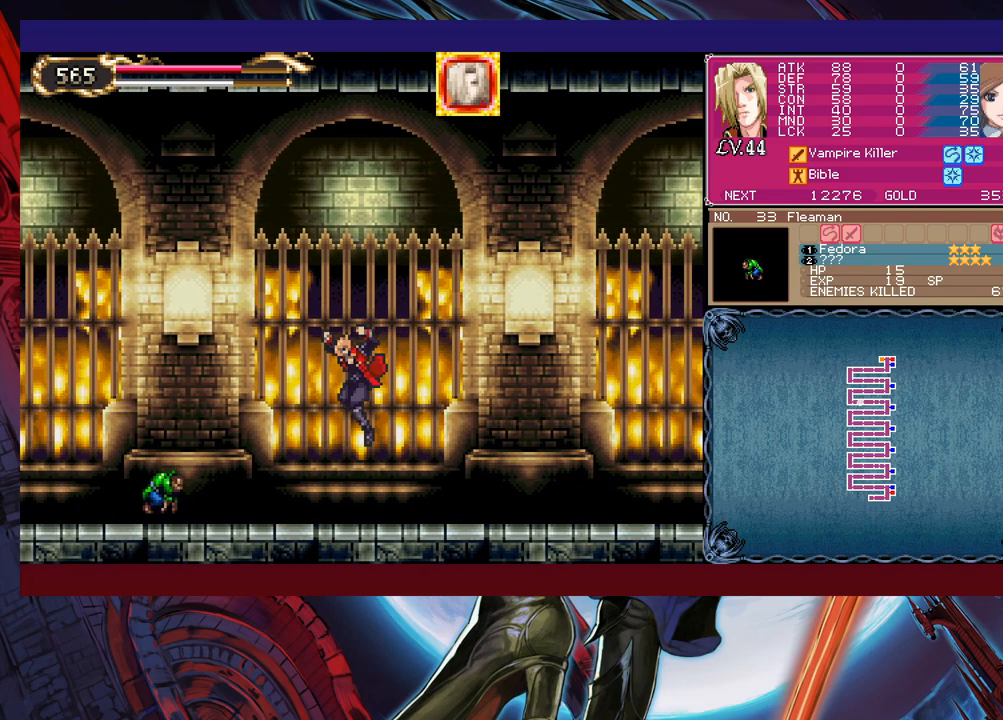
{"buttons": [], "left_stick": "right", "events": [[83, "X", "down"], [167, "left_stick", "up-right"], [183, "X", "up"], [233, "left_stick", "right"]]}
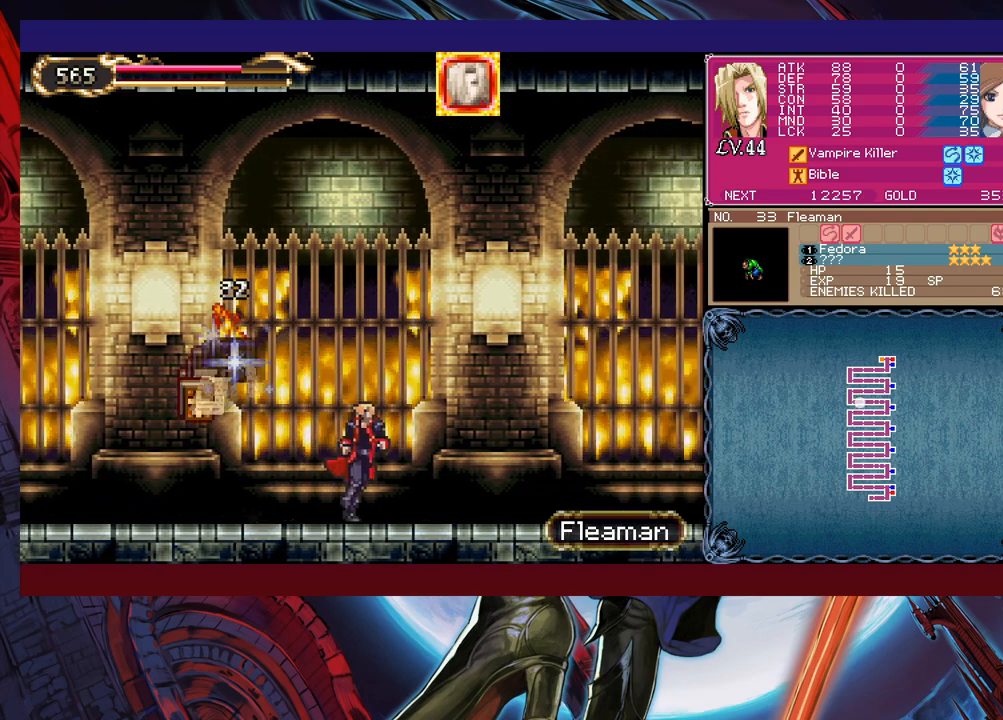
{"buttons": [], "left_stick": "right", "events": [[317, "left_stick", "up-left"], [333, "Y", "down"], [367, "B", "down"], [367, "Y", "up"], [417, "left_stick", "right"], [433, "B", "up"]]}
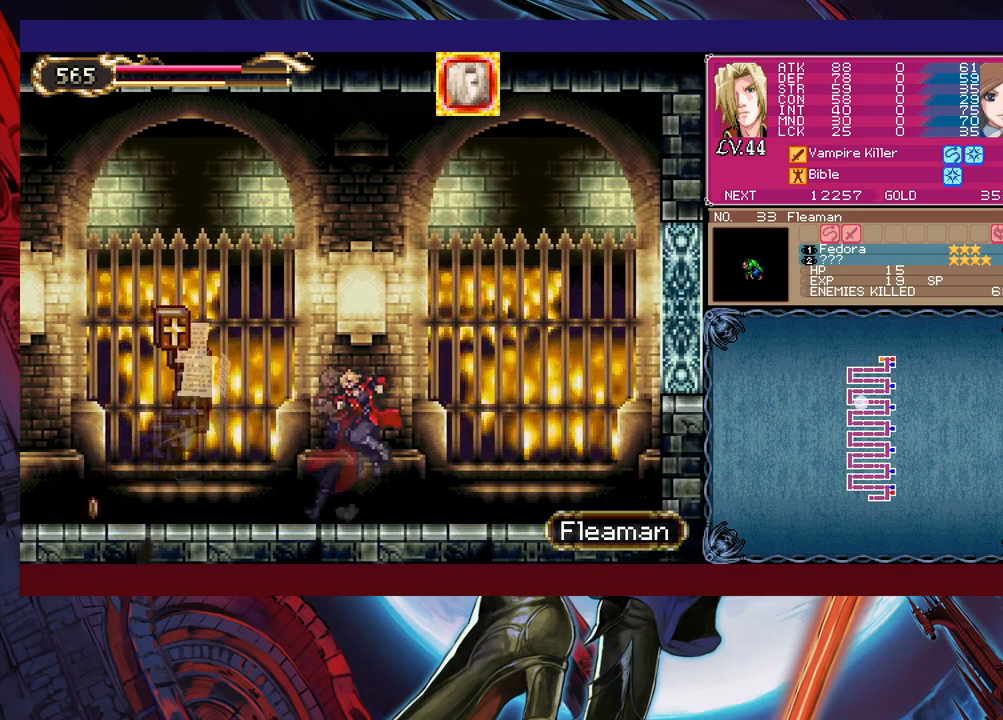
{"buttons": ["B"], "left_stick": "down-right", "events": [[17, "left_stick", "down-right"], [83, "B", "down"], [133, "B", "up"], [183, "B", "down"], [283, "B", "up"], [333, "left_stick", "left"], [383, "Y", "down"], [433, "B", "down"], [433, "Y", "up"], [467, "left_stick", "down-right"]]}
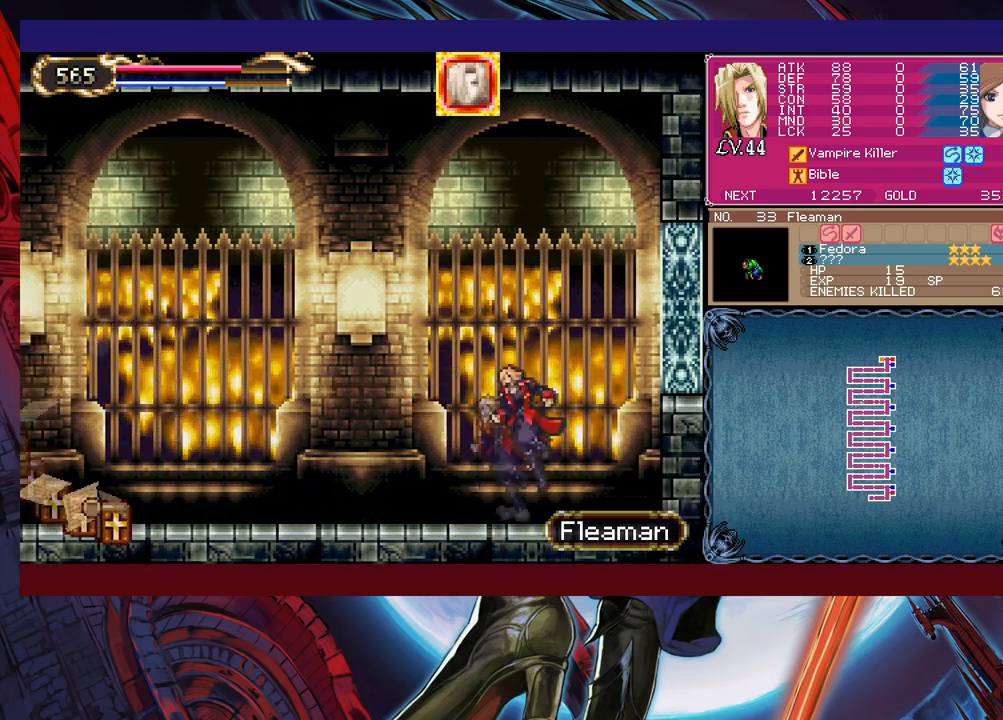
{"buttons": [], "left_stick": "center", "events": [[17, "B", "up"], [33, "B", "down"], [117, "B", "up"], [133, "B", "down"], [233, "B", "up"], [433, "left_stick", "center"]]}
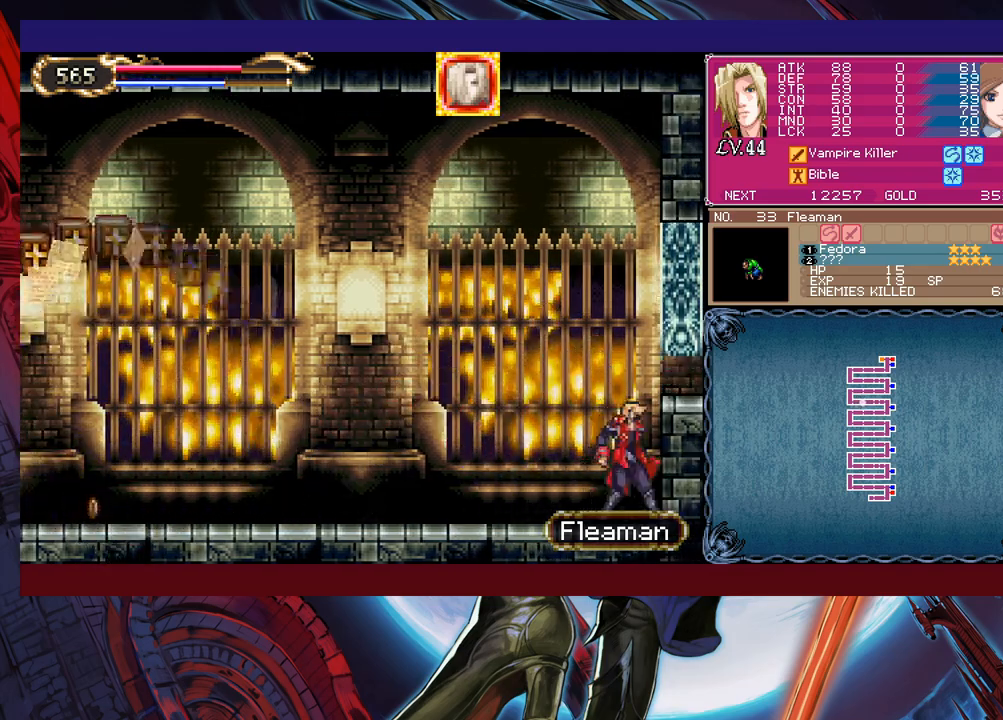
{"buttons": [], "left_stick": "right", "events": [[267, "B", "down"], [317, "left_stick", "right"], [483, "B", "up"]]}
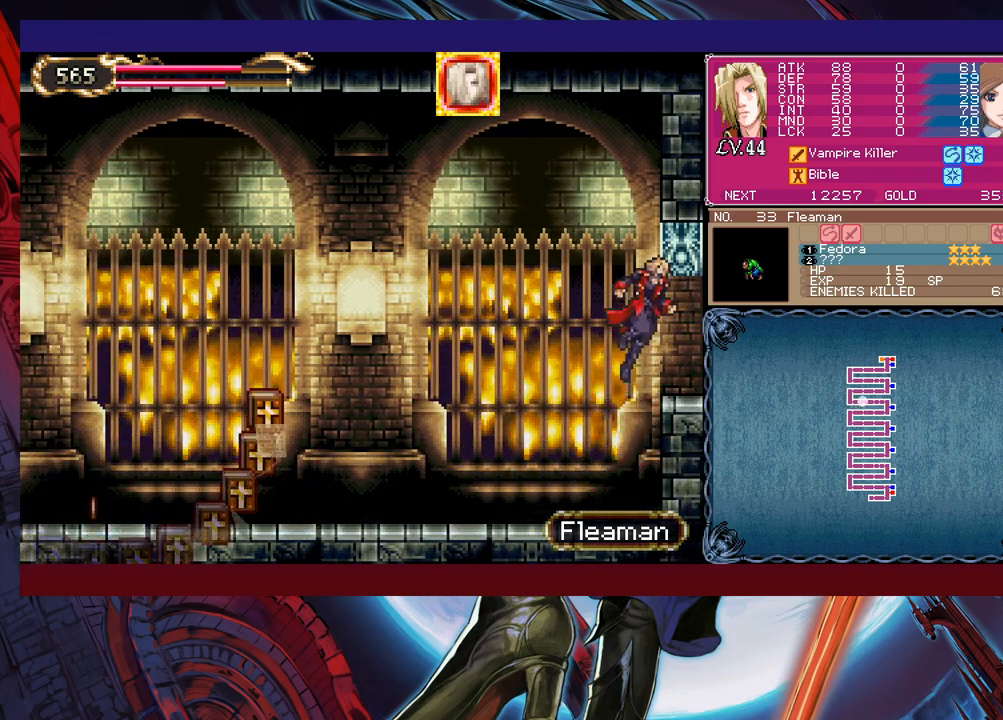
{"buttons": [], "left_stick": "center", "events": [[417, "left_stick", "center"]]}
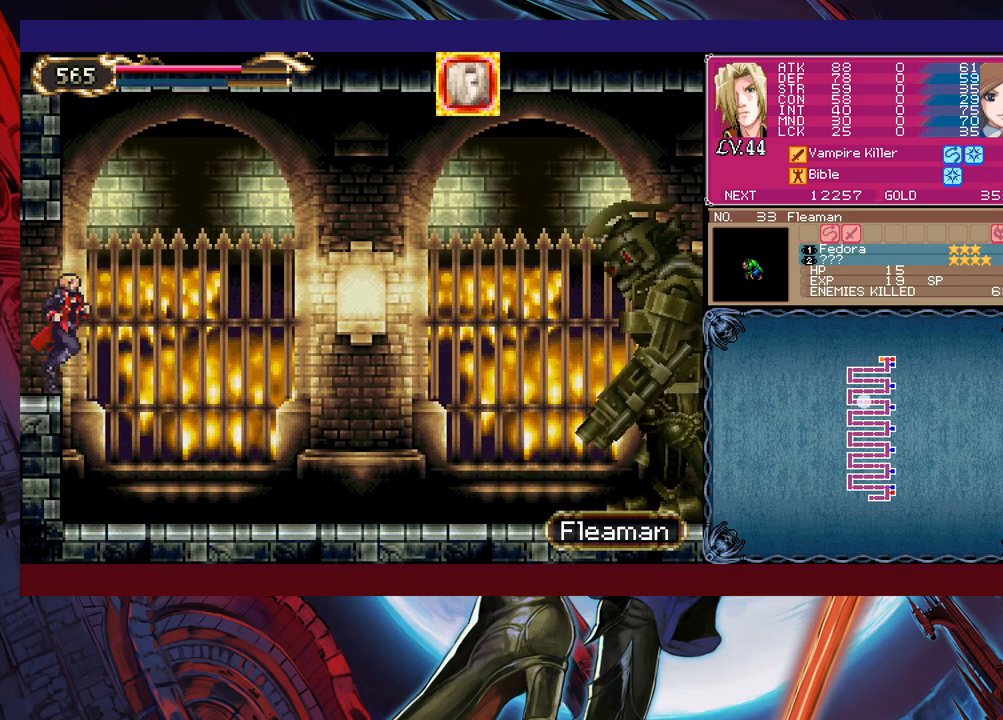
{"buttons": ["Y"], "left_stick": "left", "events": [[117, "left_stick", "right"], [467, "left_stick", "left"], [483, "Y", "down"]]}
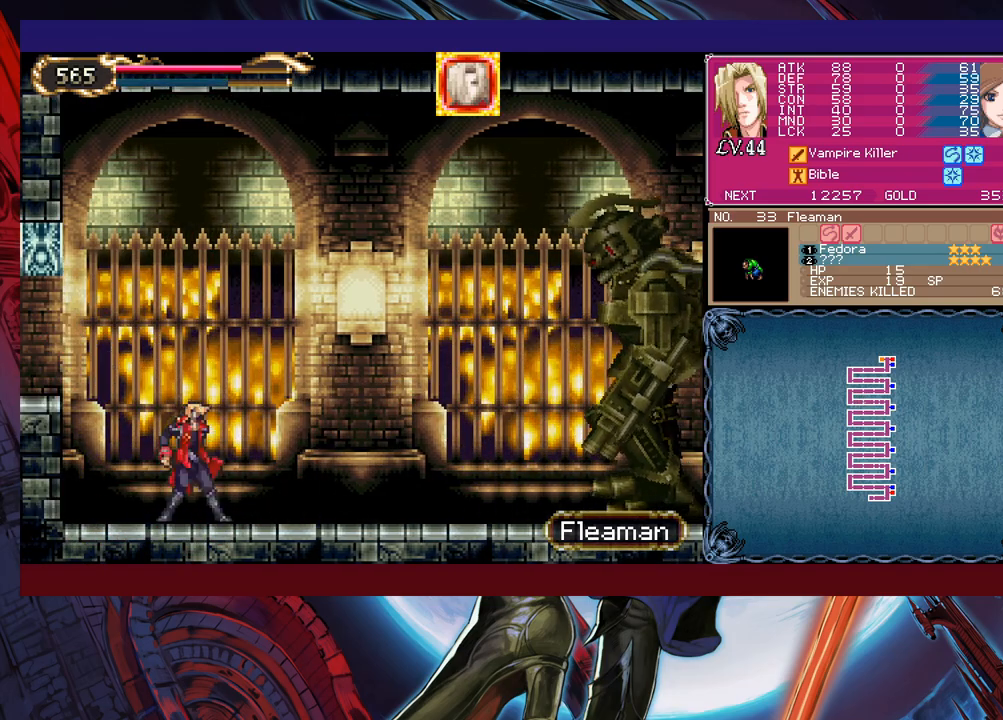
{"buttons": [], "left_stick": "right", "events": [[17, "B", "down"], [17, "Y", "up"], [67, "B", "up"], [67, "left_stick", "right"], [317, "left_stick", "left"], [333, "Y", "down"], [383, "B", "down"], [383, "Y", "up"], [383, "left_stick", "right"], [433, "B", "up"]]}
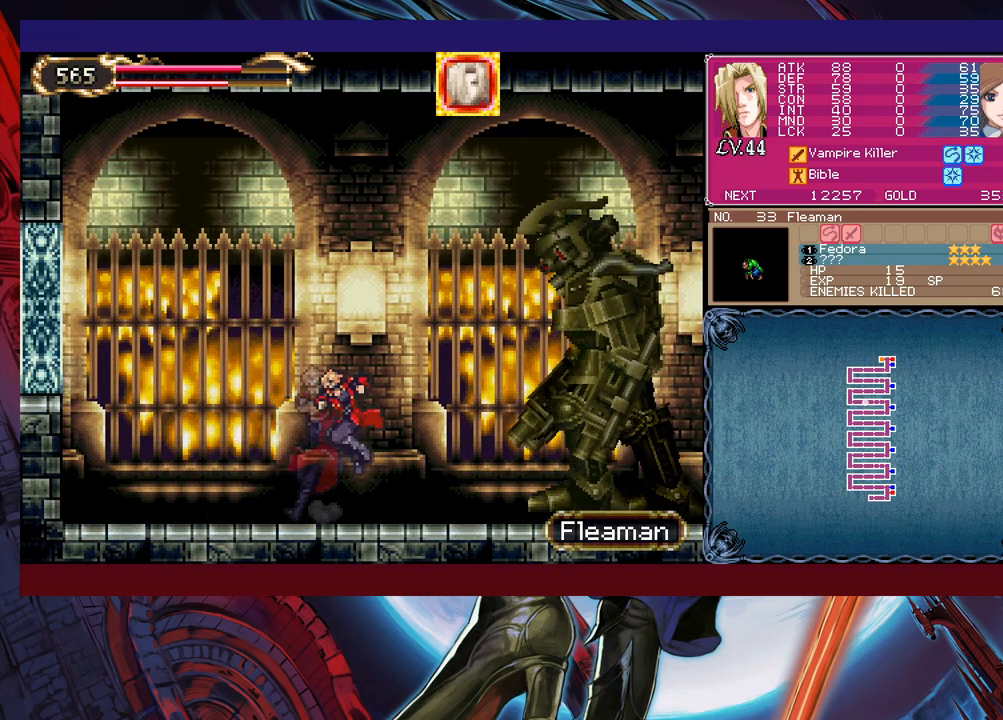
{"buttons": [], "left_stick": "left", "events": [[183, "B", "down"], [183, "left_stick", "up-right"], [233, "B", "up"], [233, "X", "down"], [317, "left_stick", "up-left"], [367, "X", "up"], [367, "left_stick", "left"]]}
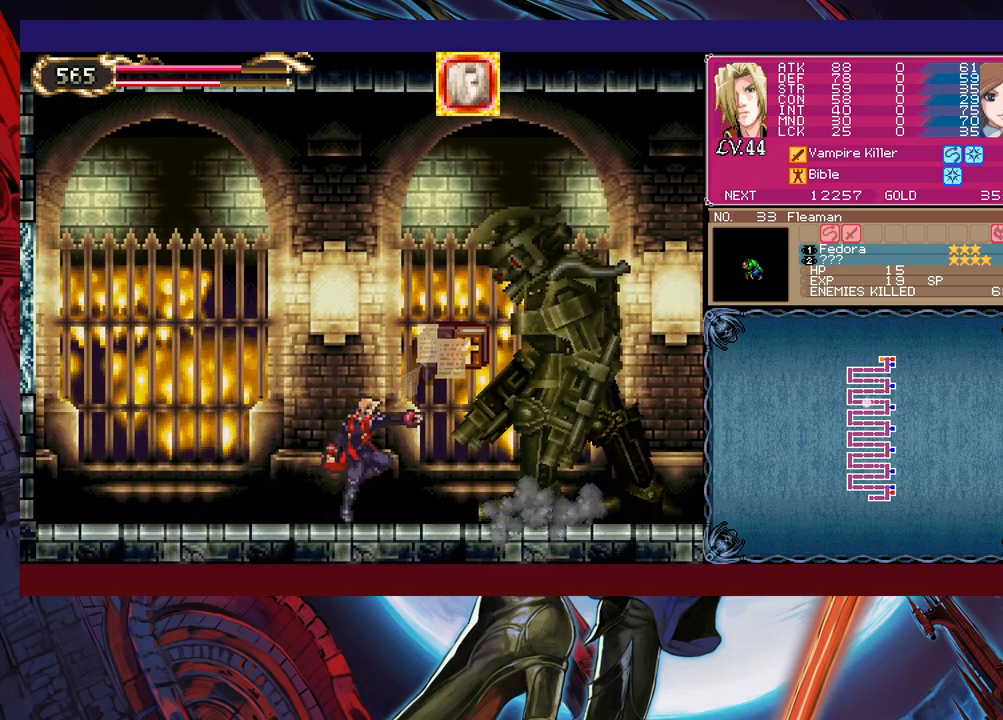
{"buttons": [], "left_stick": "down", "events": [[33, "left_stick", "right"], [83, "left_stick", "center"], [117, "X", "down"], [183, "X", "up"], [267, "X", "down"], [333, "X", "up"], [467, "left_stick", "down"]]}
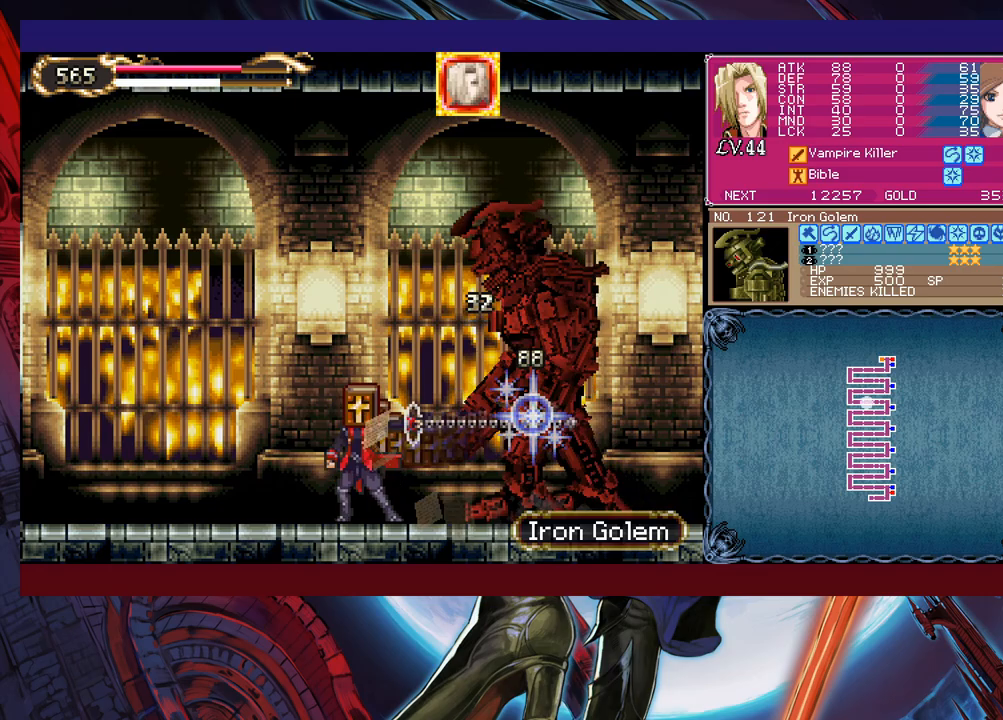
{"buttons": [], "left_stick": "center", "events": [[83, "X", "down"], [83, "left_stick", "center"], [183, "X", "up"], [233, "X", "down"], [367, "X", "up"]]}
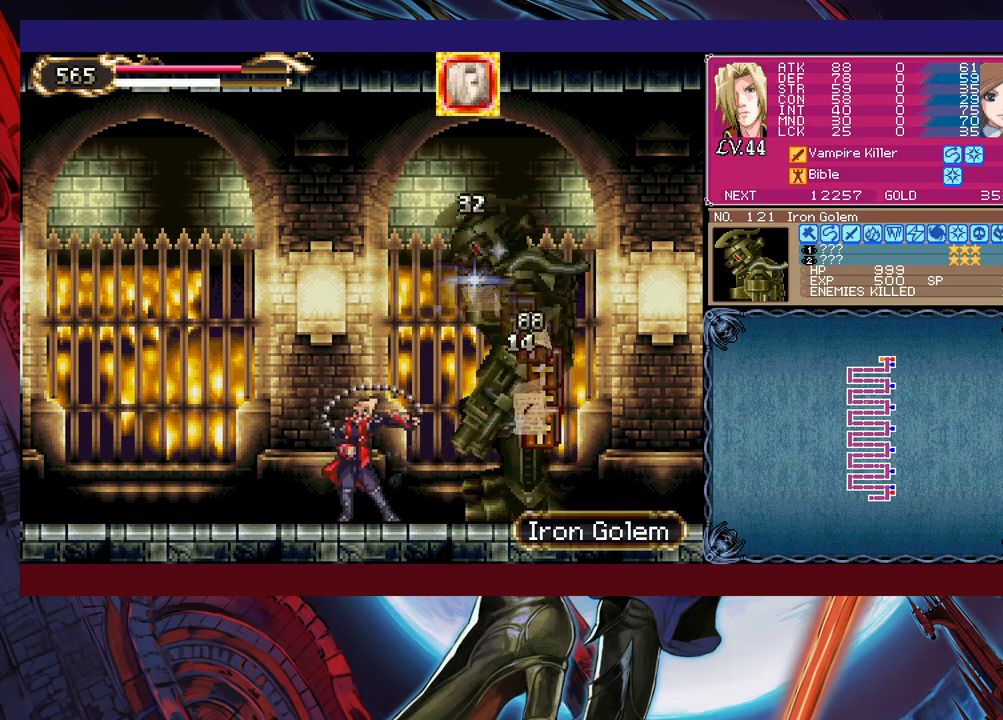
{"buttons": [], "left_stick": "center", "events": [[33, "left_stick", "down"], [67, "Y", "down"], [133, "Y", "up"], [133, "left_stick", "center"], [233, "X", "down"], [383, "X", "up"]]}
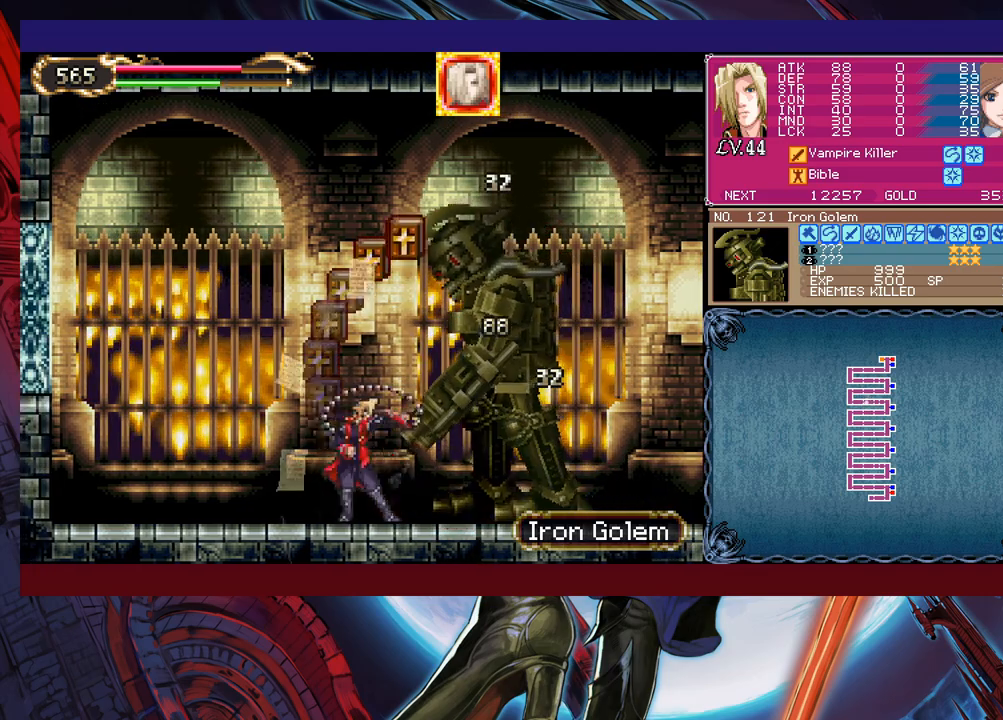
{"buttons": [], "left_stick": "center", "events": [[83, "Y", "down"], [83, "left_stick", "down"], [183, "Y", "up"], [183, "left_stick", "center"], [233, "X", "down"], [417, "X", "up"]]}
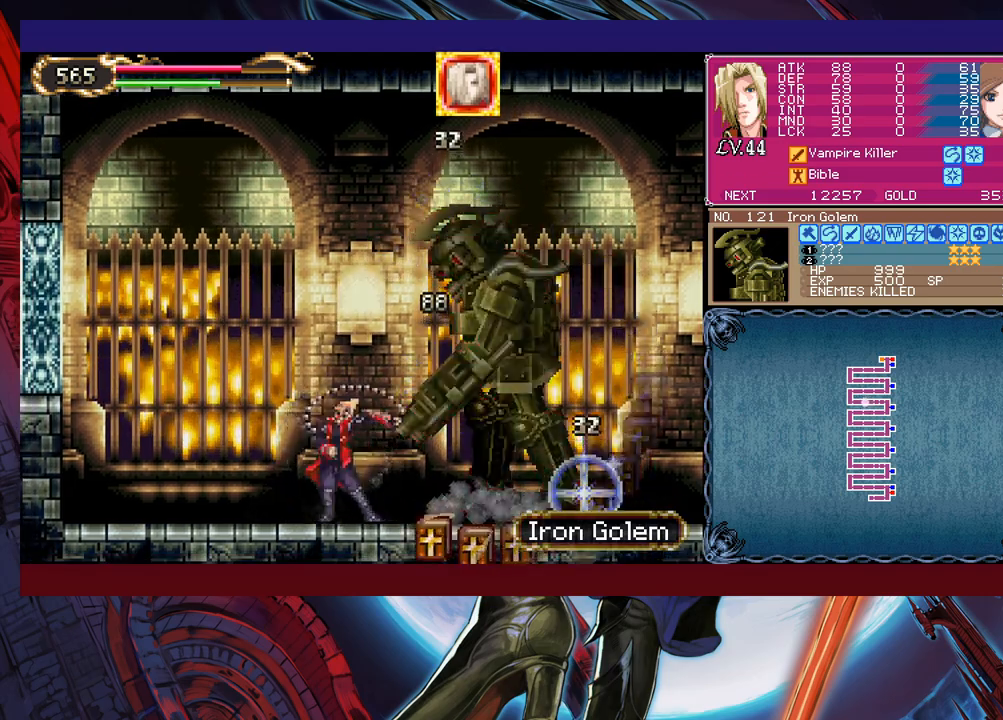
{"buttons": [], "left_stick": "center", "events": [[83, "Y", "down"], [117, "left_stick", "down"], [183, "Y", "up"], [233, "X", "down"], [233, "left_stick", "right"], [383, "X", "up"], [433, "left_stick", "center"]]}
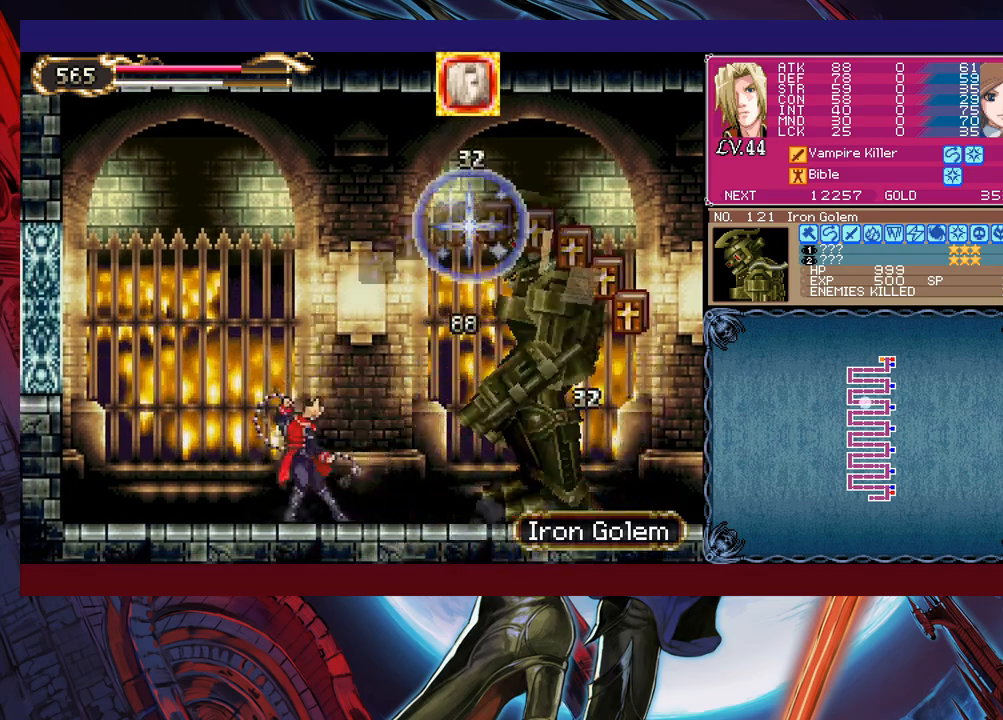
{"buttons": [], "left_stick": "right", "events": [[83, "left_stick", "down"], [133, "Y", "down"], [183, "Y", "up"], [217, "left_stick", "right"], [283, "X", "down"], [433, "X", "up"]]}
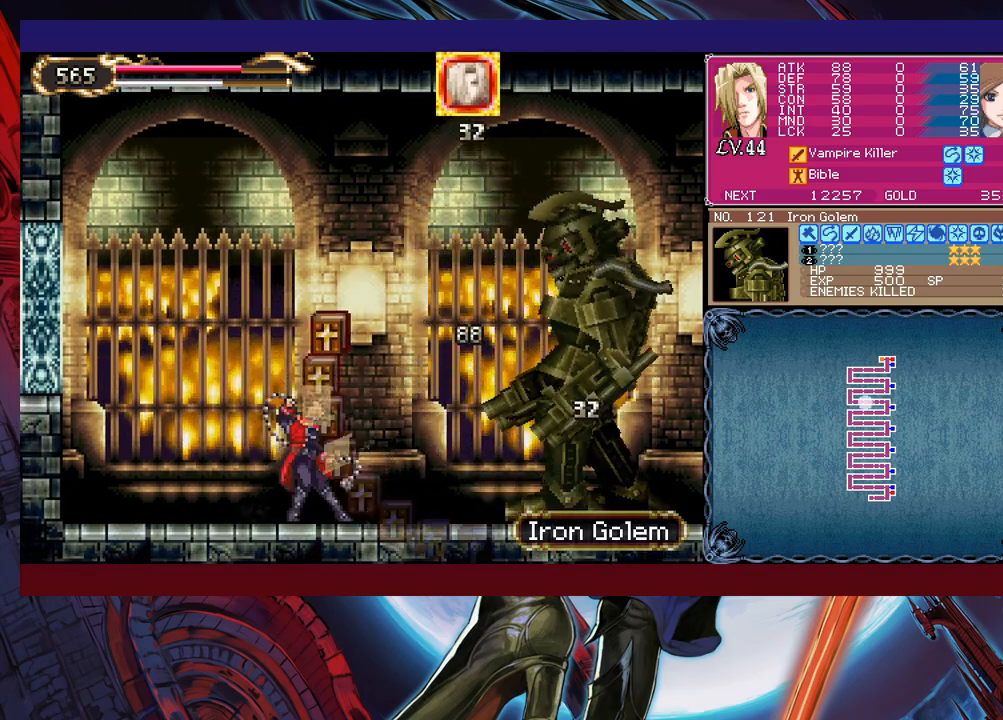
{"buttons": ["X"], "left_stick": "right", "events": [[67, "left_stick", "down-right"], [133, "Y", "down"], [217, "Y", "up"], [233, "B", "down"], [233, "left_stick", "right"], [333, "B", "up"], [383, "X", "down"]]}
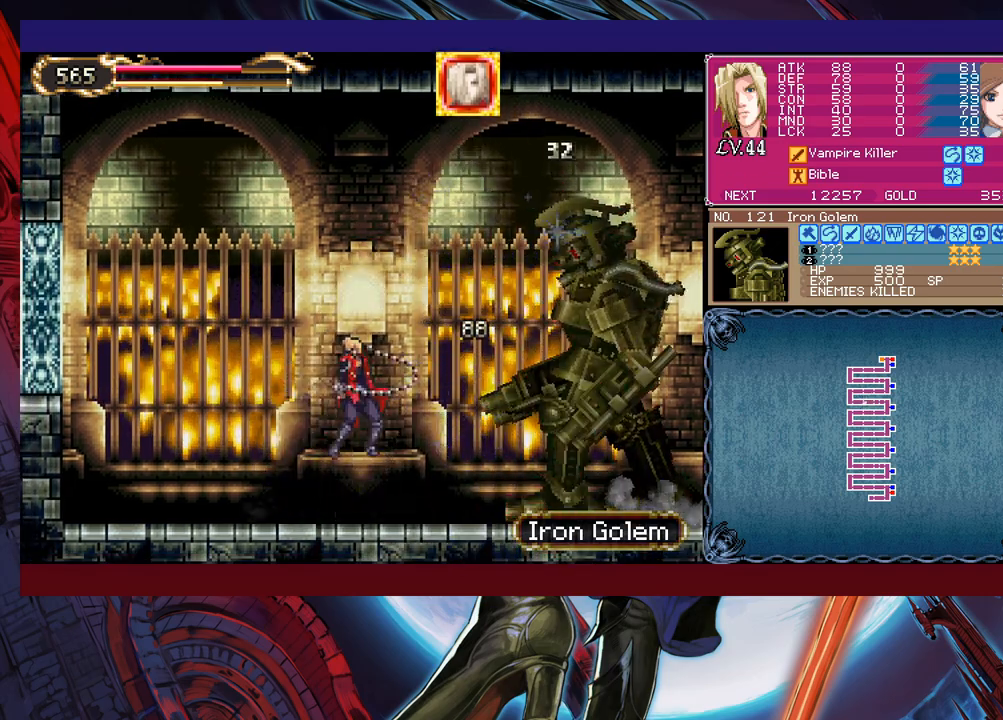
{"buttons": ["X"], "left_stick": "right", "events": [[133, "X", "up"], [183, "left_stick", "down-right"], [267, "Y", "down"], [333, "Y", "up"], [333, "left_stick", "right"], [383, "X", "down"]]}
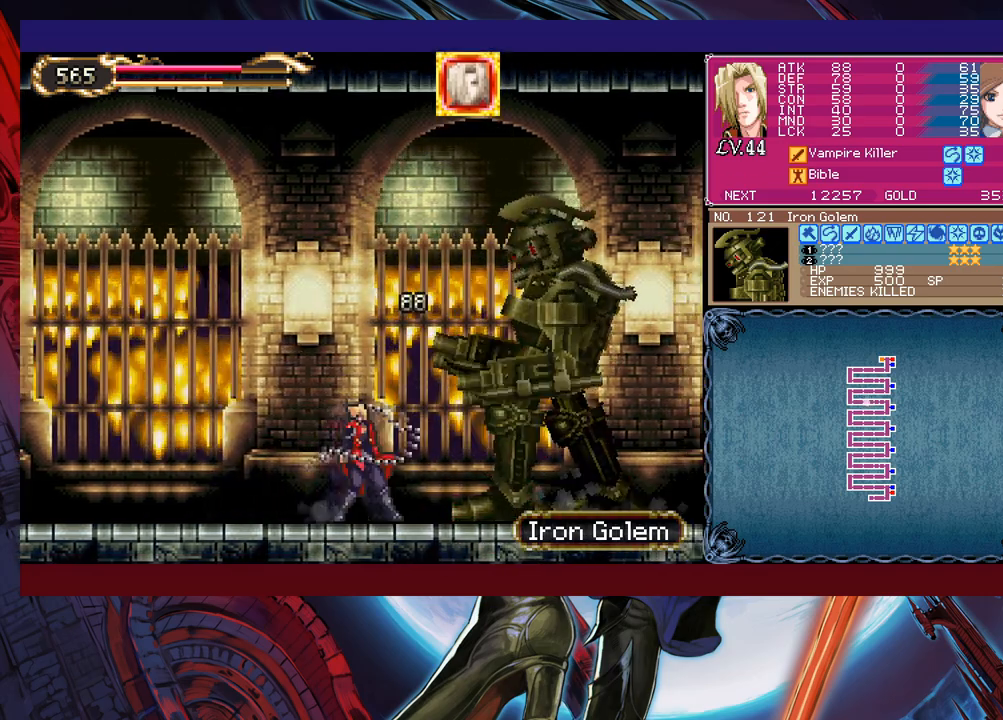
{"buttons": ["X"], "left_stick": "right", "events": [[33, "X", "up"], [183, "left_stick", "down-right"], [233, "Y", "down"], [283, "Y", "up"], [333, "left_stick", "right"], [383, "X", "down"]]}
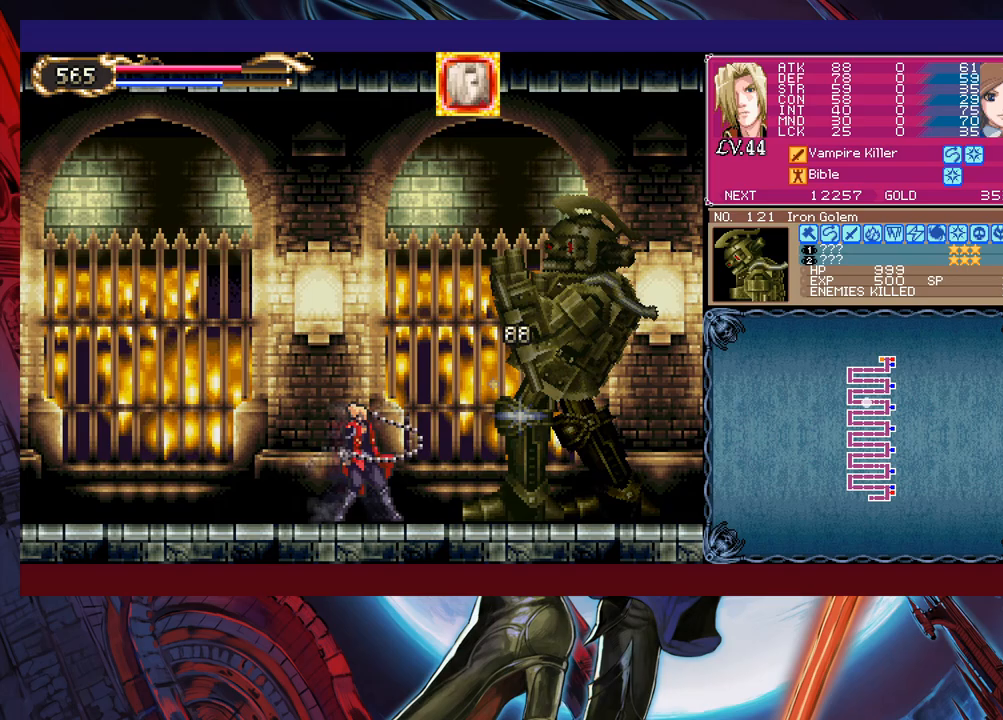
{"buttons": ["X"], "left_stick": "right", "events": [[33, "X", "up"], [167, "left_stick", "down-right"], [233, "Y", "down"], [317, "Y", "up"], [317, "left_stick", "right"], [383, "X", "down"]]}
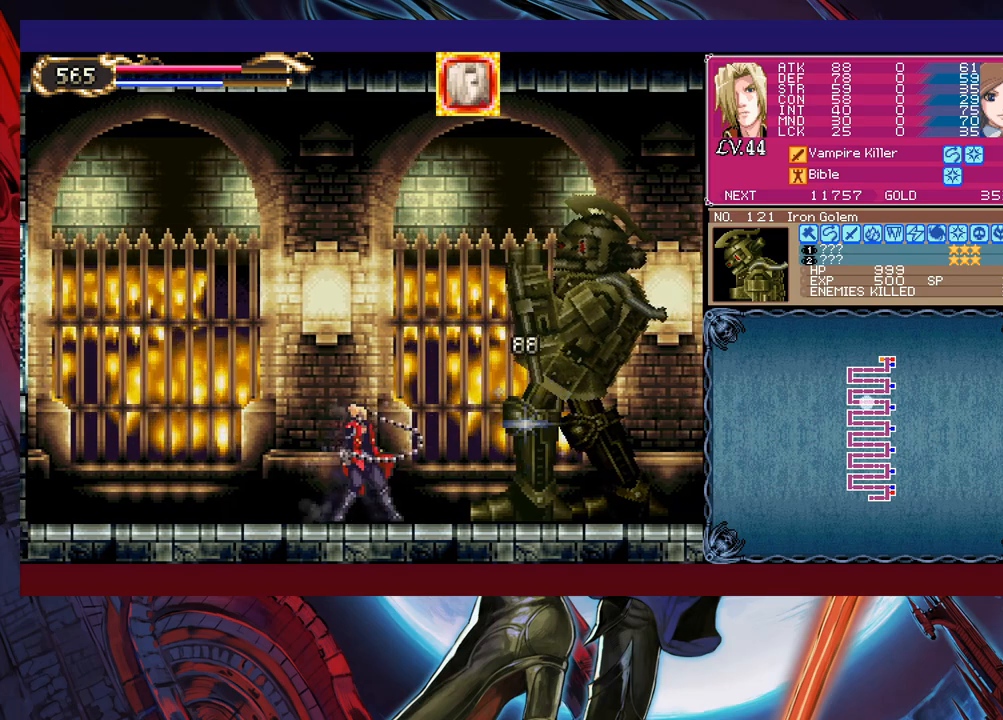
{"buttons": ["B"], "left_stick": "left", "events": [[33, "X", "up"], [83, "left_stick", "center"], [233, "Y", "down"], [317, "B", "down"], [333, "Y", "up"], [383, "left_stick", "left"]]}
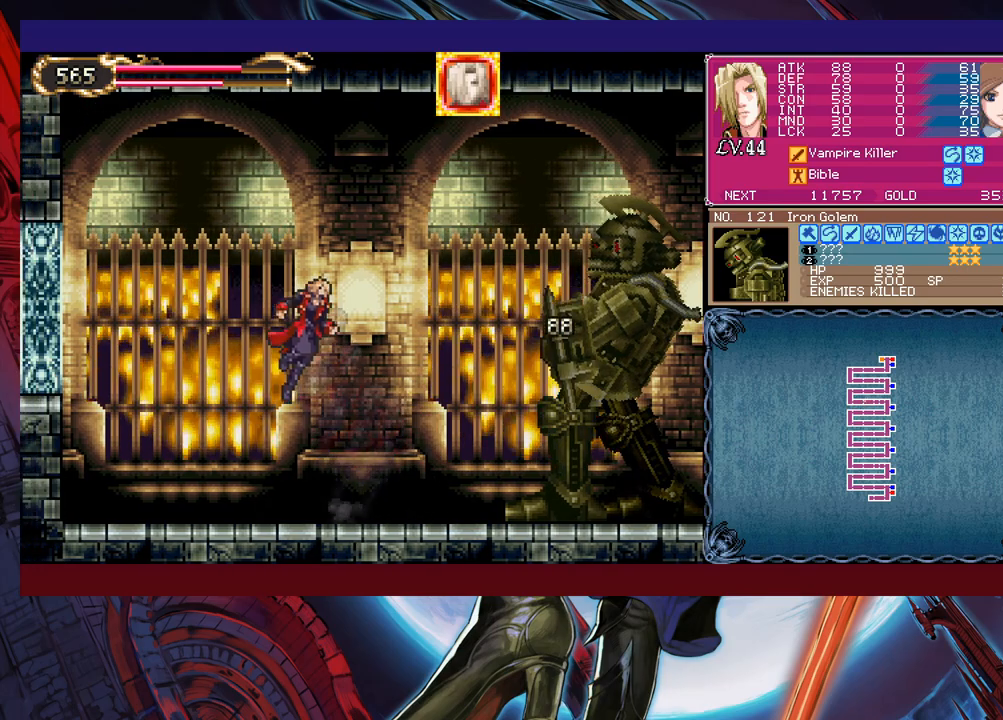
{"buttons": [], "left_stick": "right", "events": [[33, "B", "up"], [67, "left_stick", "right"]]}
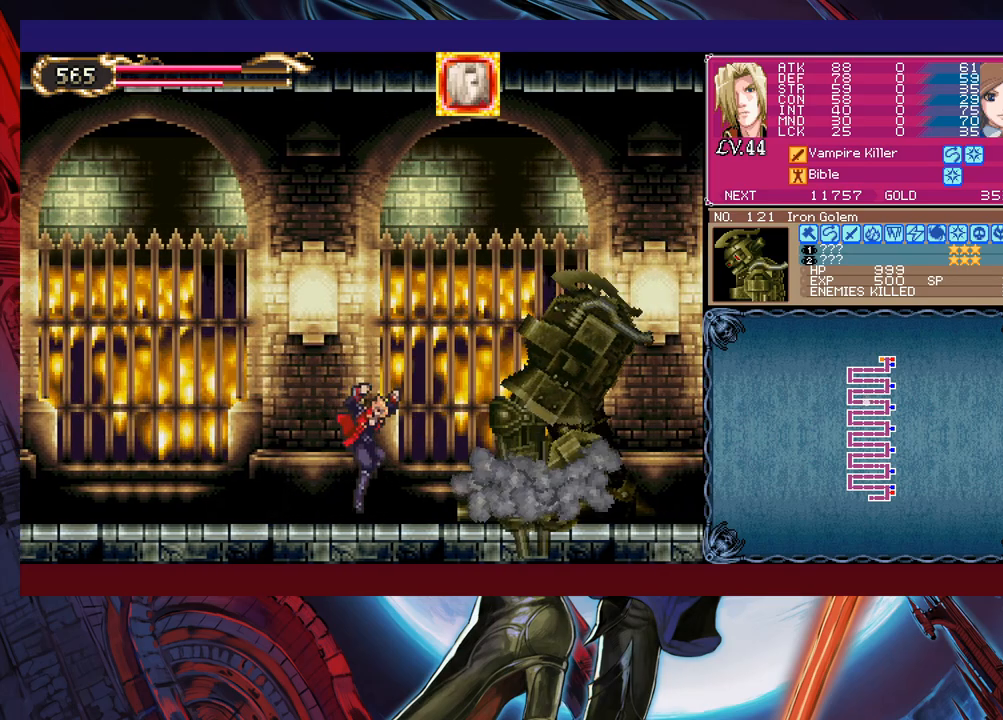
{"buttons": ["Y"], "left_stick": "left", "events": [[33, "Y", "down"], [33, "left_stick", "left"], [83, "B", "down"], [83, "Y", "up"], [133, "left_stick", "down-right"], [167, "B", "up"], [217, "B", "down"], [267, "B", "up"], [333, "B", "down"], [383, "B", "up"], [467, "left_stick", "left"], [483, "Y", "down"]]}